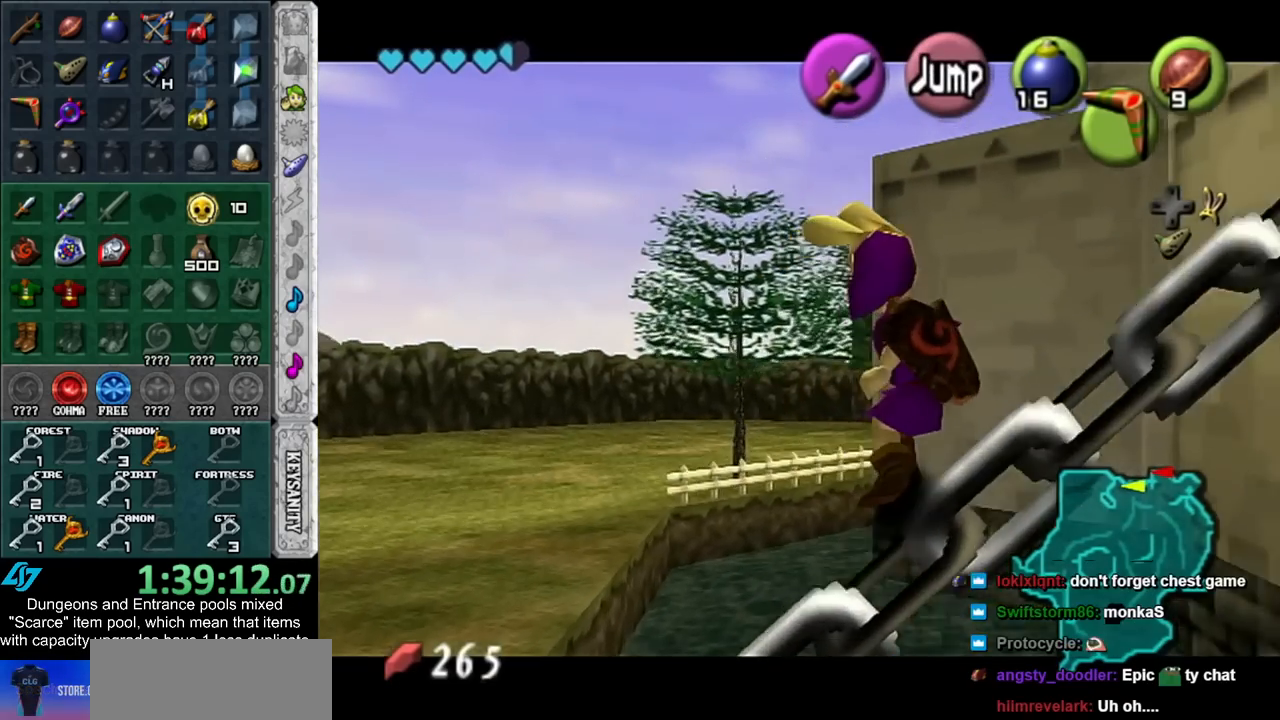
Gameplay with a controller (Nintendo layout); each line is a JSON object with the inputs held at the frame after it. "events" lists button and stick changes between this image and that frame as [ms after this image, input, new state], when the widget could be followed in between. Not read: L3 R3.
{"buttons": ["A", "L1"], "left_stick": "right", "right_stick": "center", "events": [[67, "A", "up"], [200, "A", "down"], [350, "A", "up"], [450, "A", "down"]]}
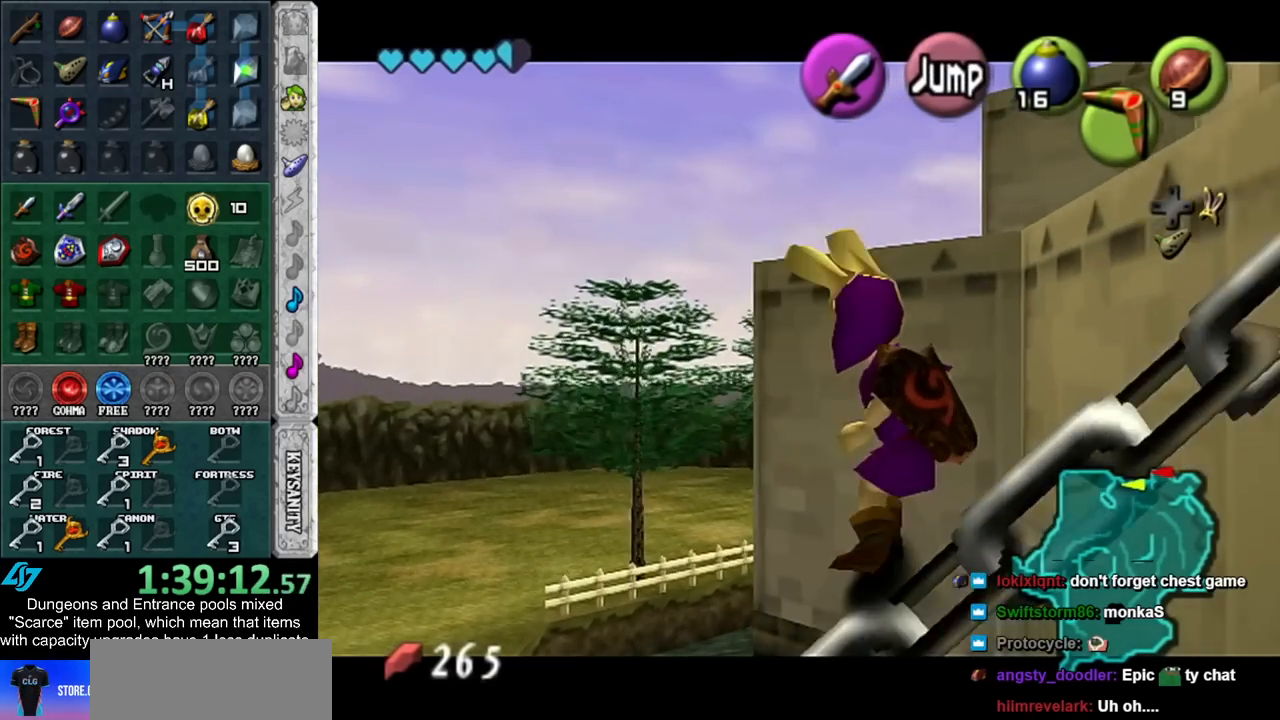
{"buttons": ["L1"], "left_stick": "right", "right_stick": "center", "events": [[100, "A", "up"], [267, "A", "down"], [383, "A", "up"]]}
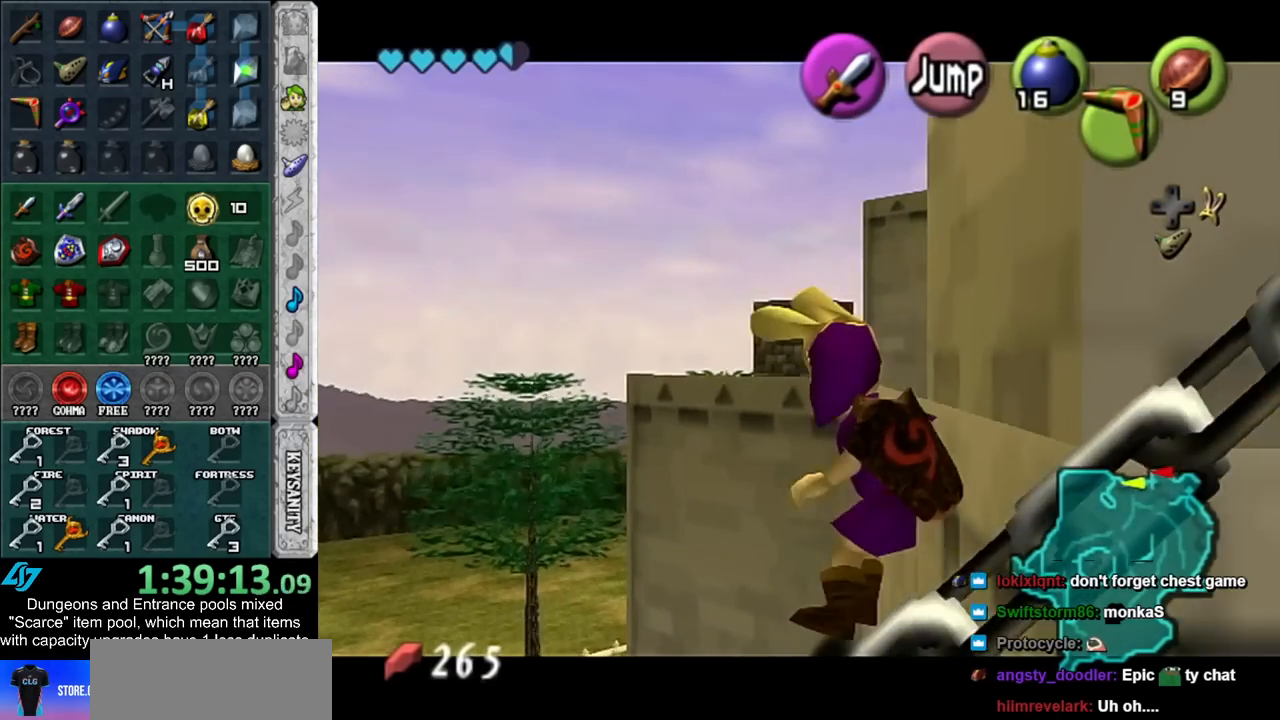
{"buttons": [], "left_stick": "down", "right_stick": "center", "events": [[50, "left_stick", "down"], [83, "L1", "up"], [200, "A", "down"], [383, "A", "up"]]}
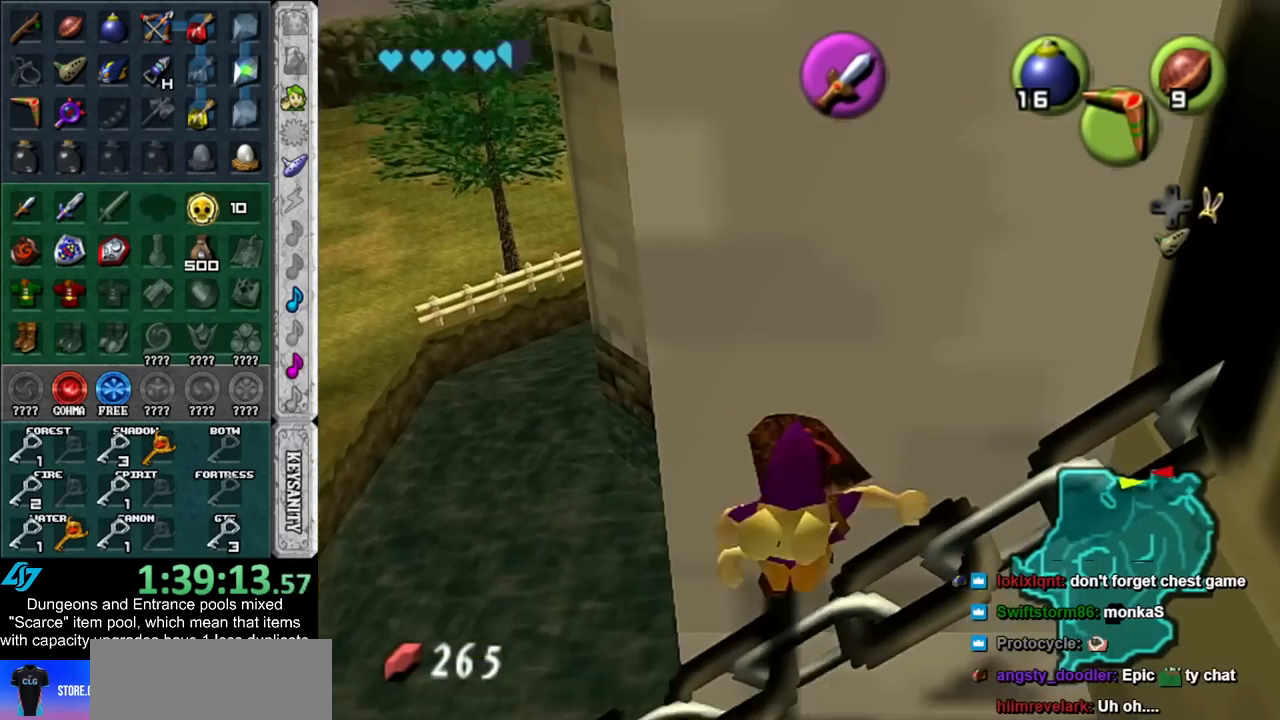
{"buttons": [], "left_stick": "down", "right_stick": "center", "events": []}
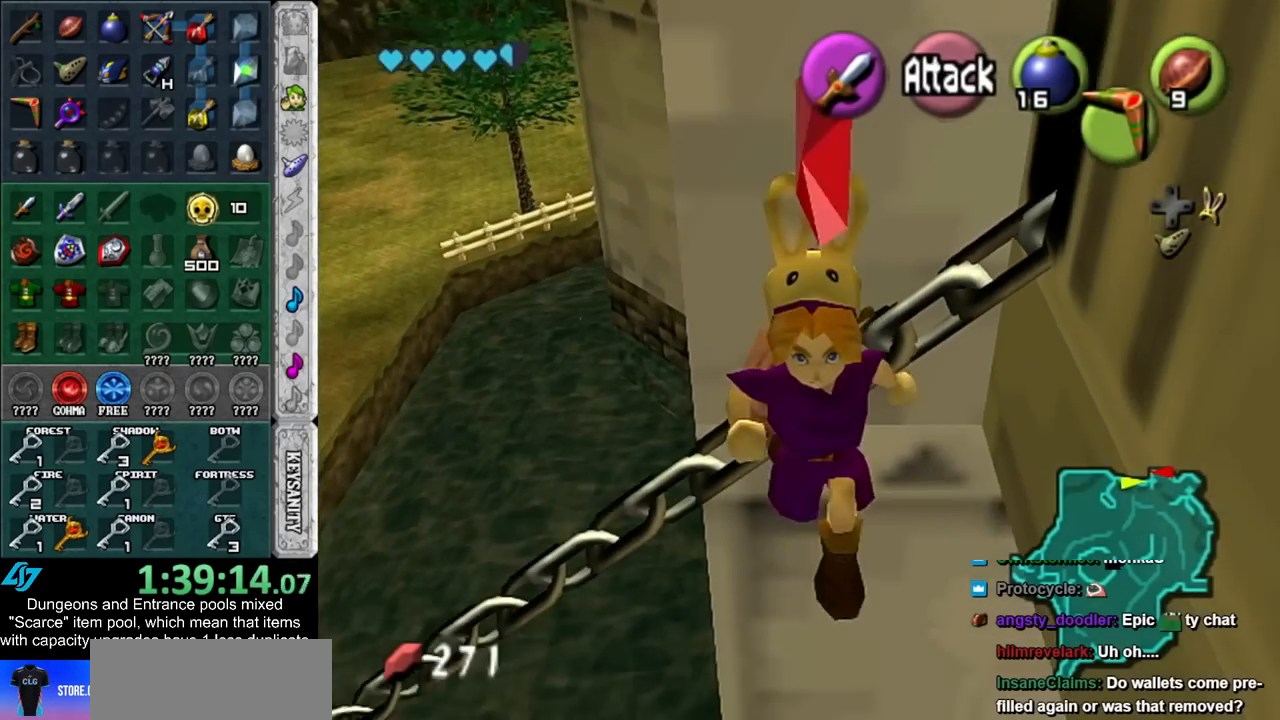
{"buttons": ["L1"], "left_stick": "right", "right_stick": "center", "events": [[167, "L1", "down"], [200, "left_stick", "down-right"], [300, "left_stick", "right"]]}
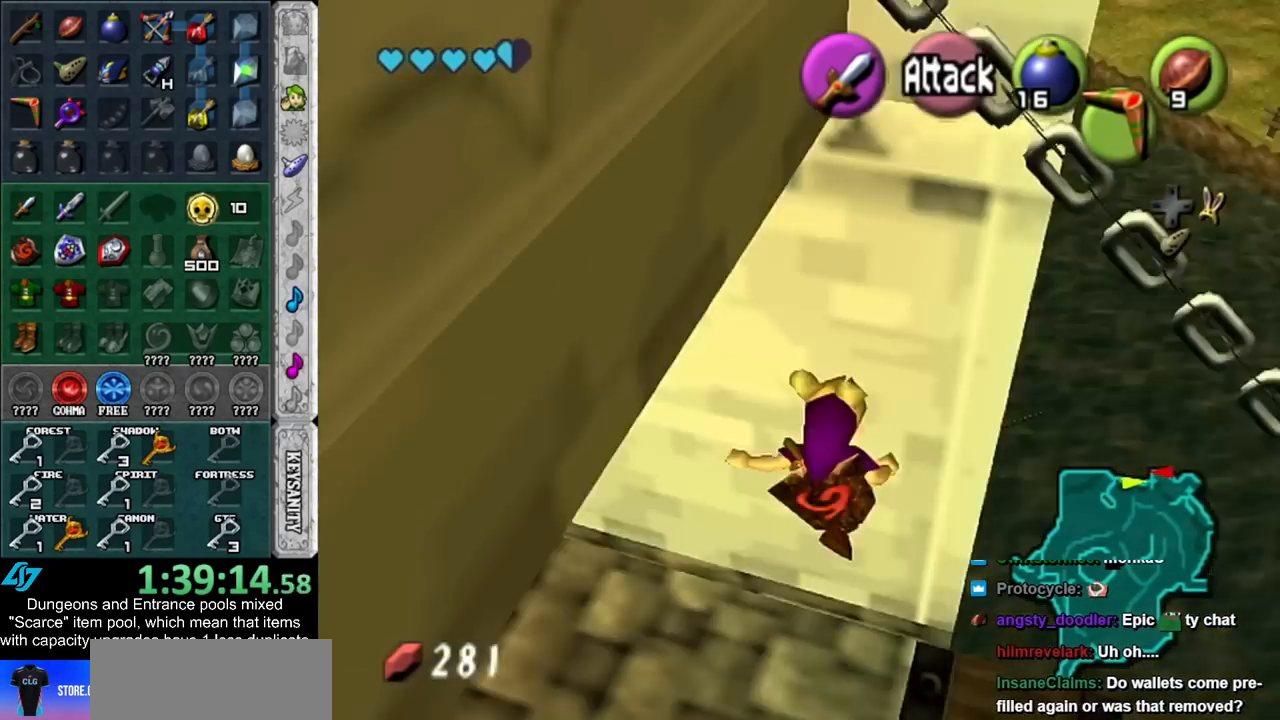
{"buttons": ["L1"], "left_stick": "right", "right_stick": "center", "events": [[350, "A", "down"], [483, "A", "up"]]}
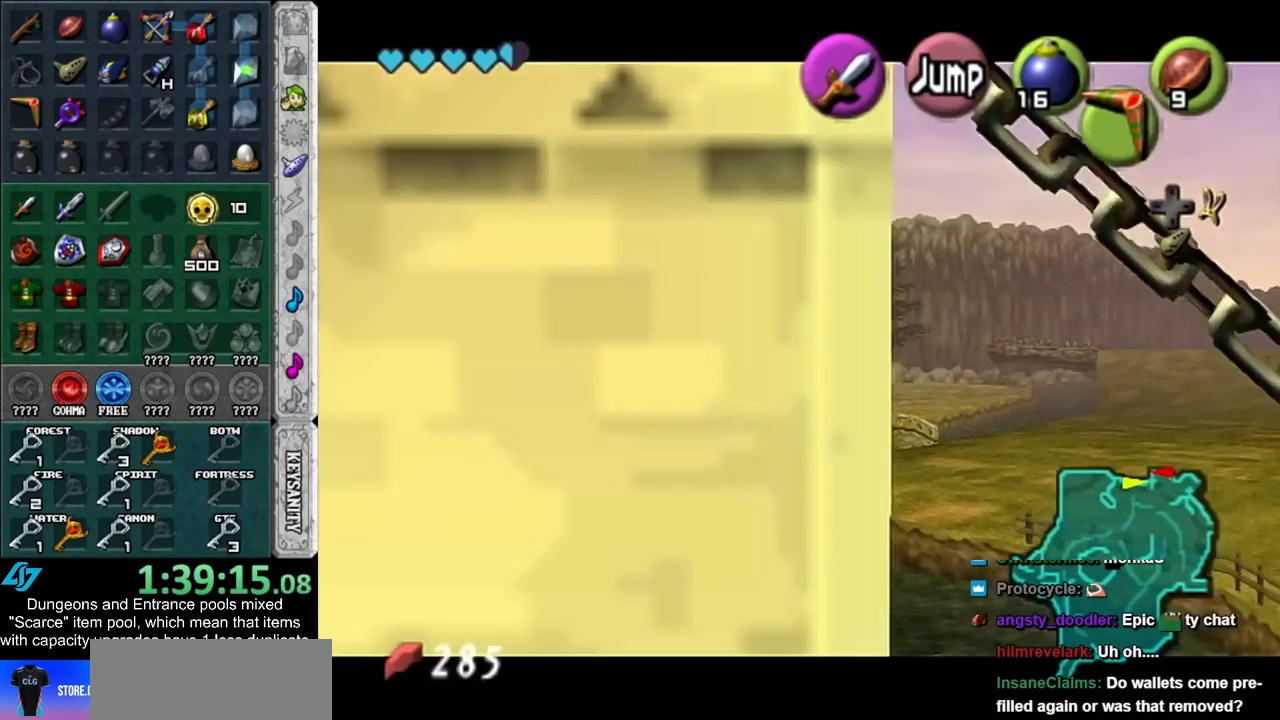
{"buttons": ["L1"], "left_stick": "right", "right_stick": "center", "events": [[50, "A", "down"], [133, "A", "up"], [233, "A", "down"], [317, "A", "up"], [417, "A", "down"], [450, "A", "up"]]}
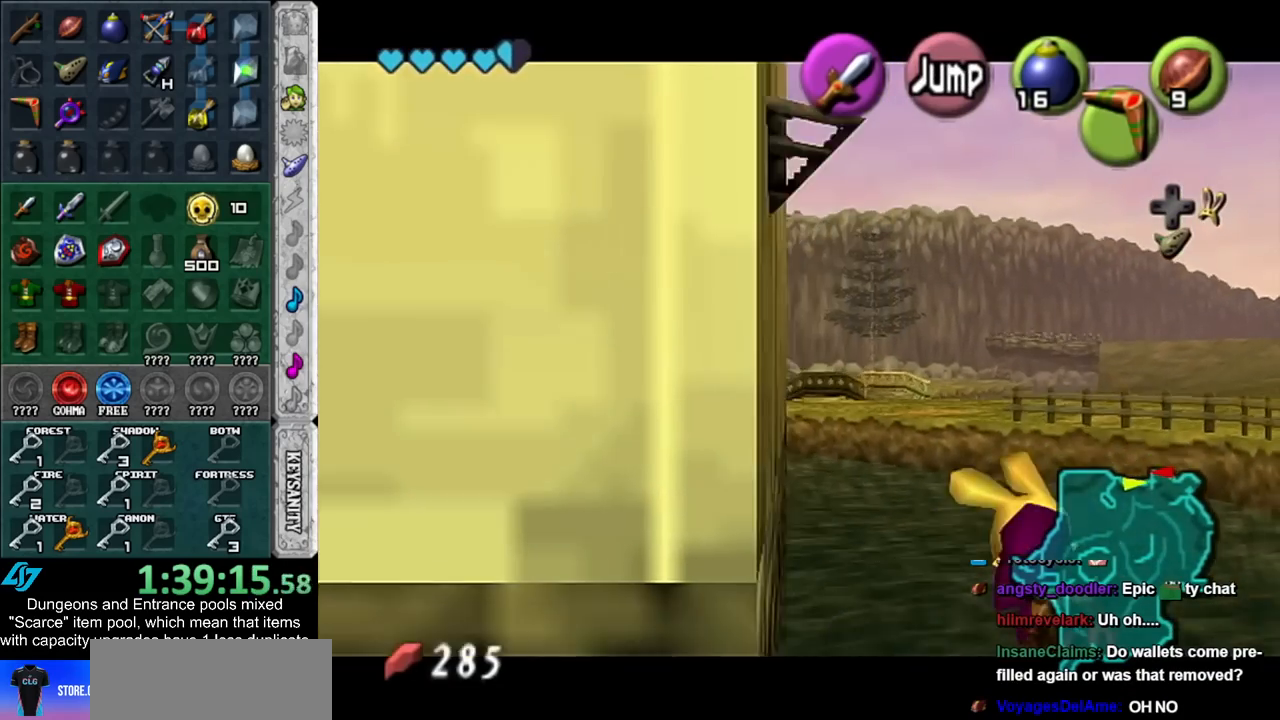
{"buttons": ["A", "L1"], "left_stick": "right", "right_stick": "center", "events": [[83, "A", "down"], [200, "A", "up"], [450, "A", "down"]]}
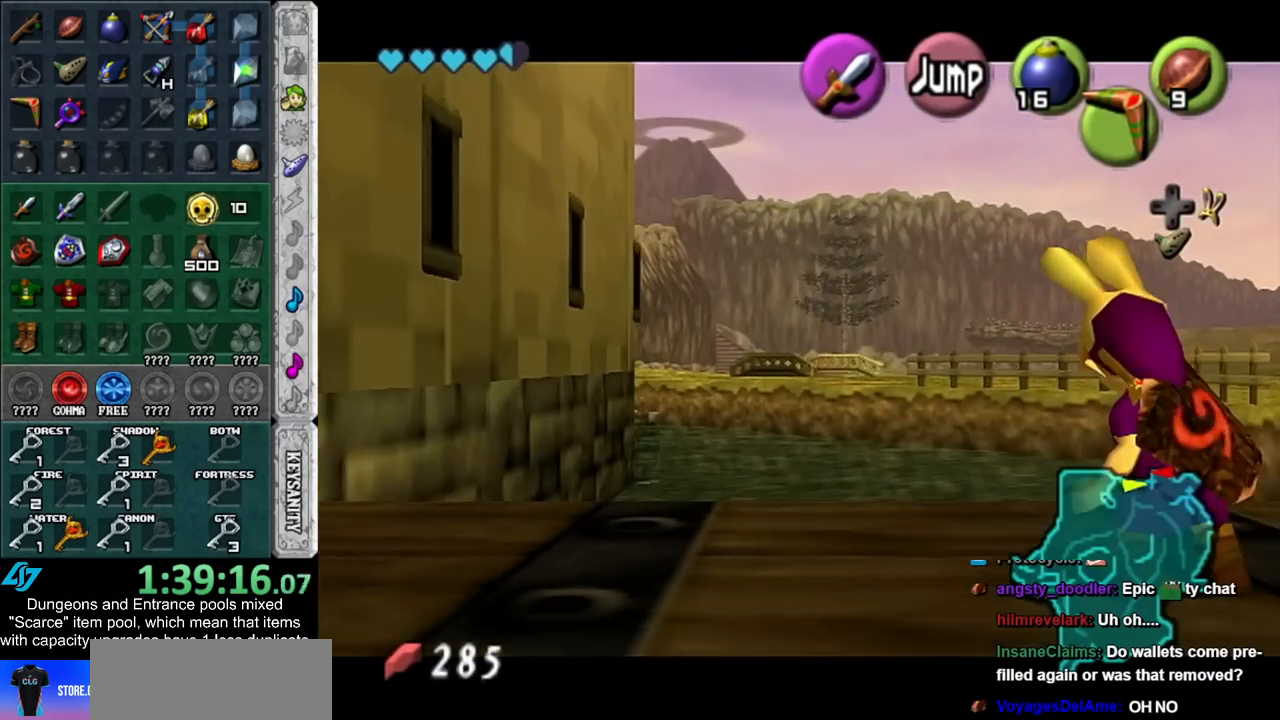
{"buttons": ["L1"], "left_stick": "right", "right_stick": "center", "events": [[100, "A", "up"]]}
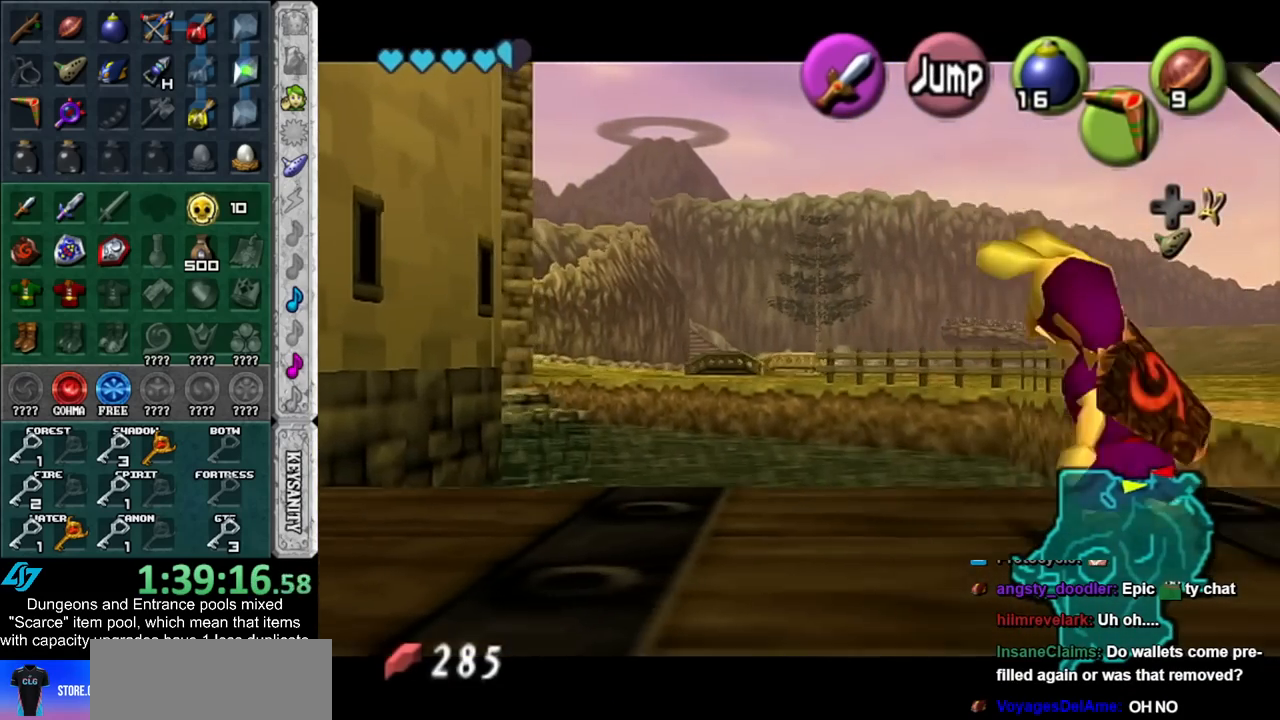
{"buttons": [], "left_stick": "left", "right_stick": "center", "events": [[50, "left_stick", "left"], [167, "L1", "up"]]}
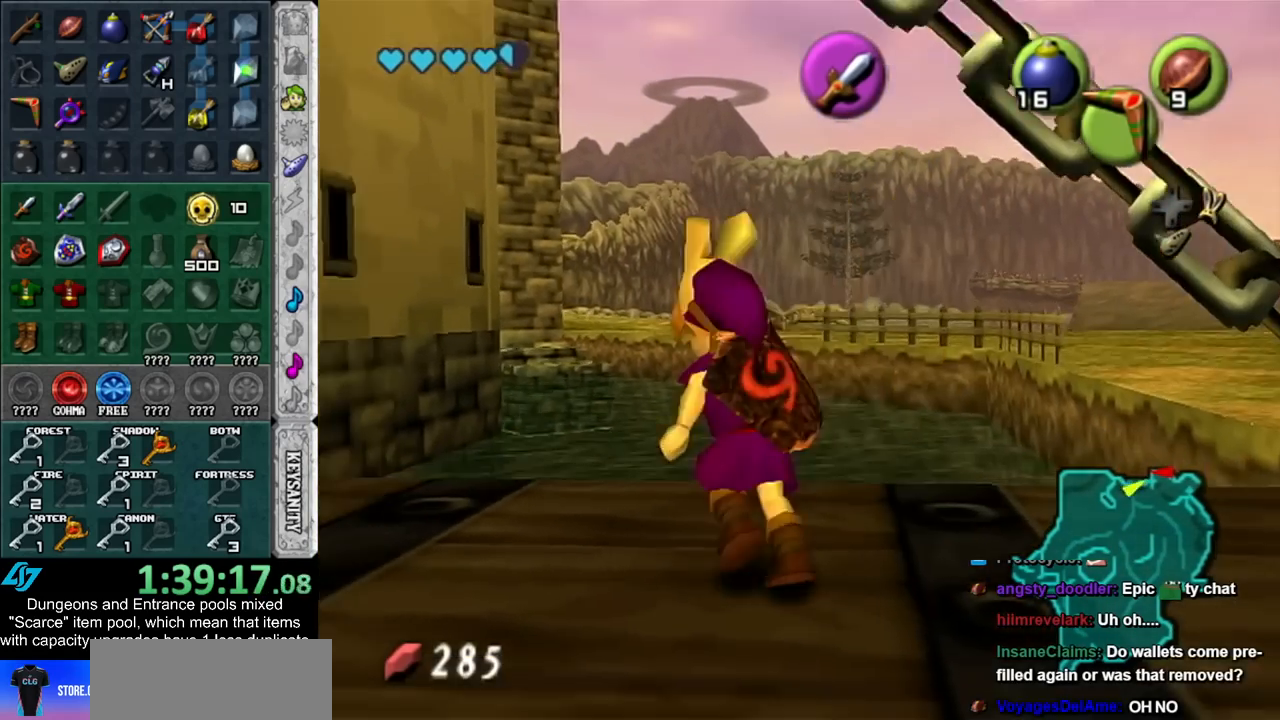
{"buttons": [], "left_stick": "up-left", "right_stick": "center", "events": [[300, "left_stick", "up-left"]]}
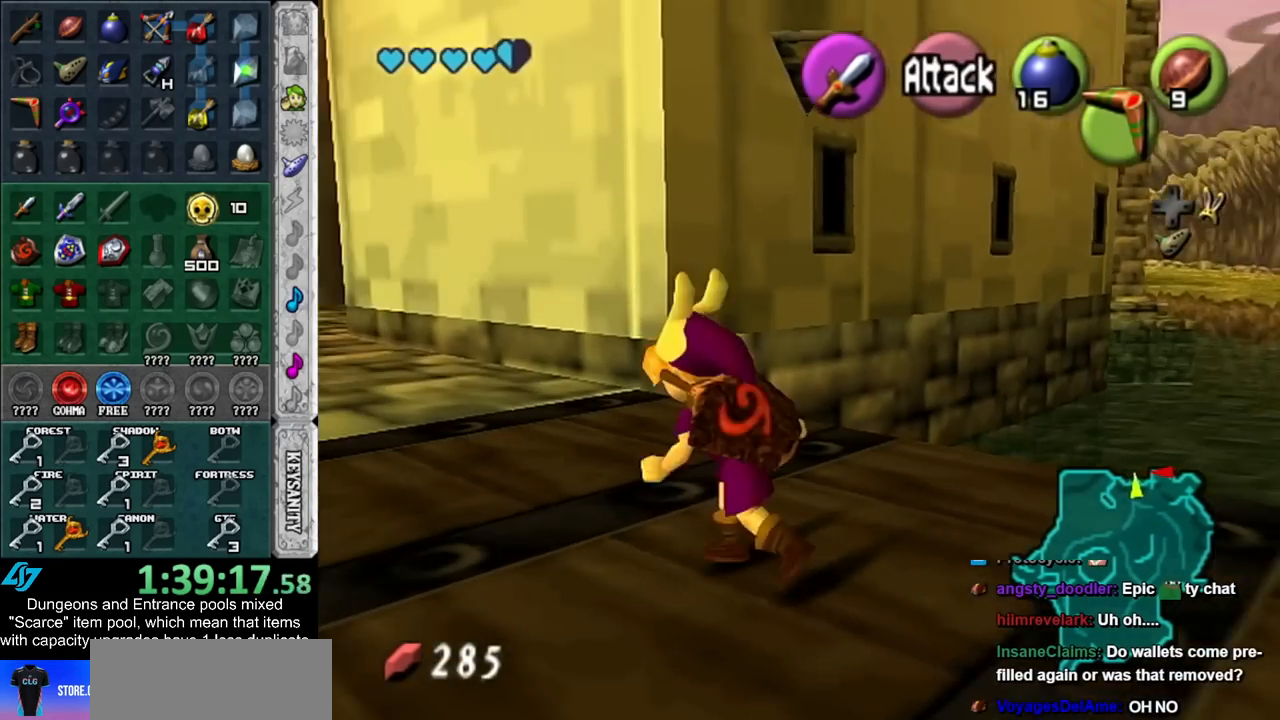
{"buttons": [], "left_stick": "up-left", "right_stick": "center", "events": []}
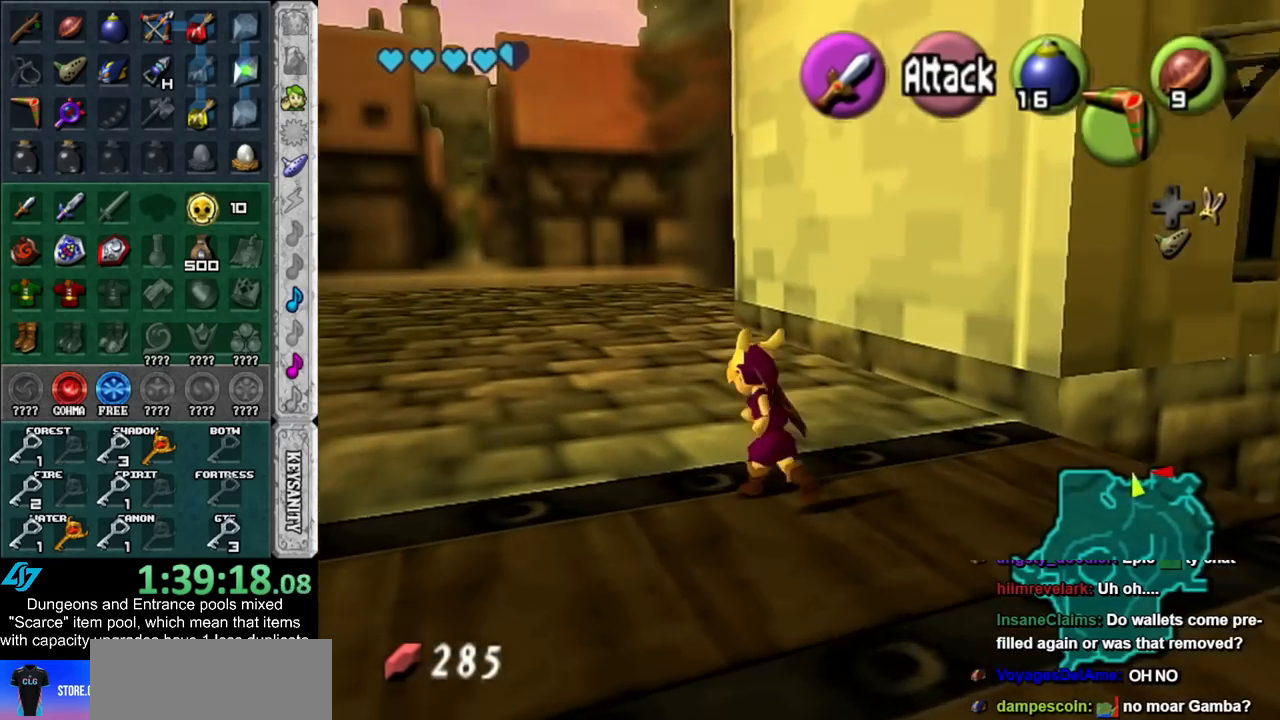
{"buttons": [], "left_stick": "up", "right_stick": "center", "events": [[67, "left_stick", "up"]]}
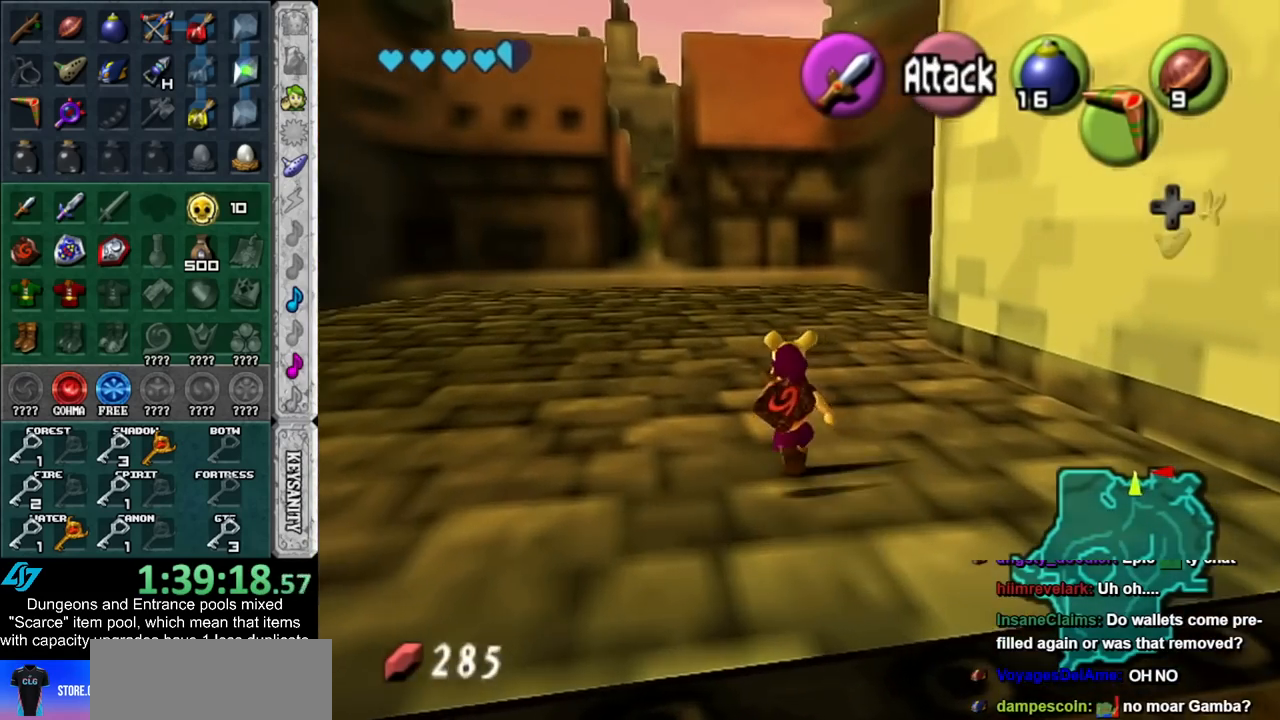
{"buttons": [], "left_stick": "down", "right_stick": "center", "events": [[17, "left_stick", "center"], [133, "left_stick", "down"]]}
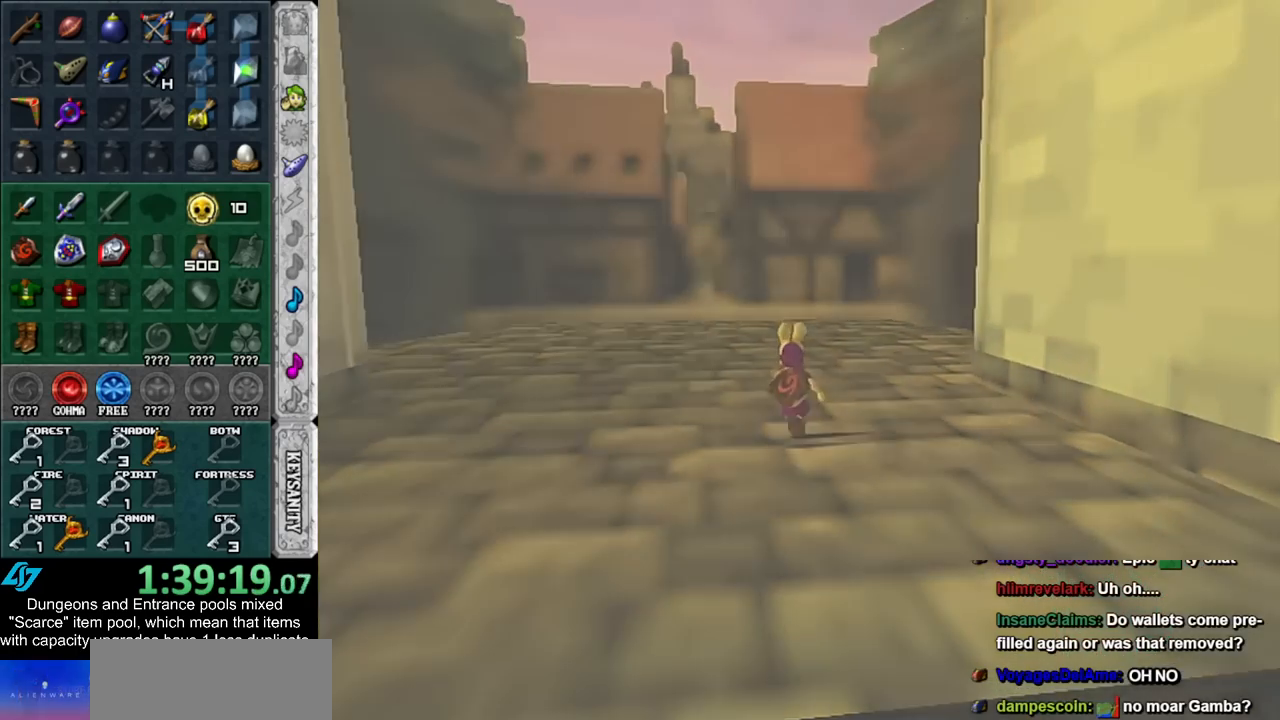
{"buttons": [], "left_stick": "down", "right_stick": "center", "events": []}
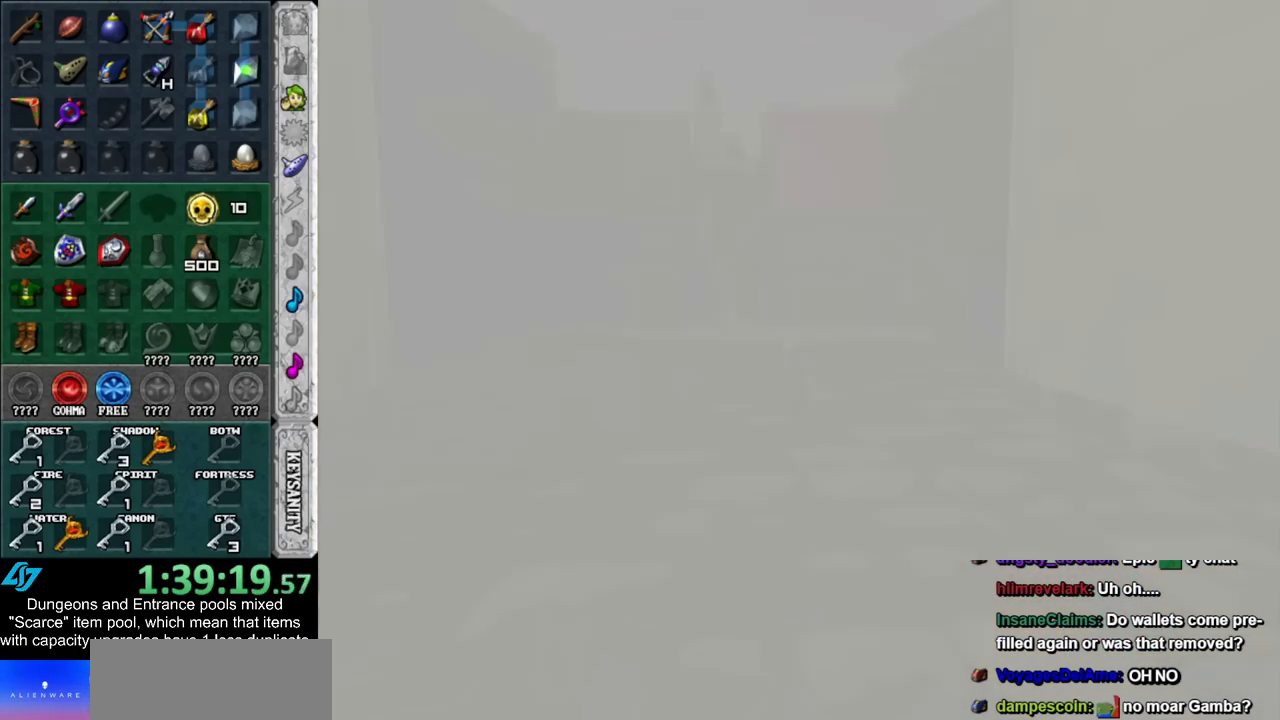
{"buttons": [], "left_stick": "up-right", "right_stick": "center", "events": [[50, "left_stick", "center"], [233, "left_stick", "up-right"]]}
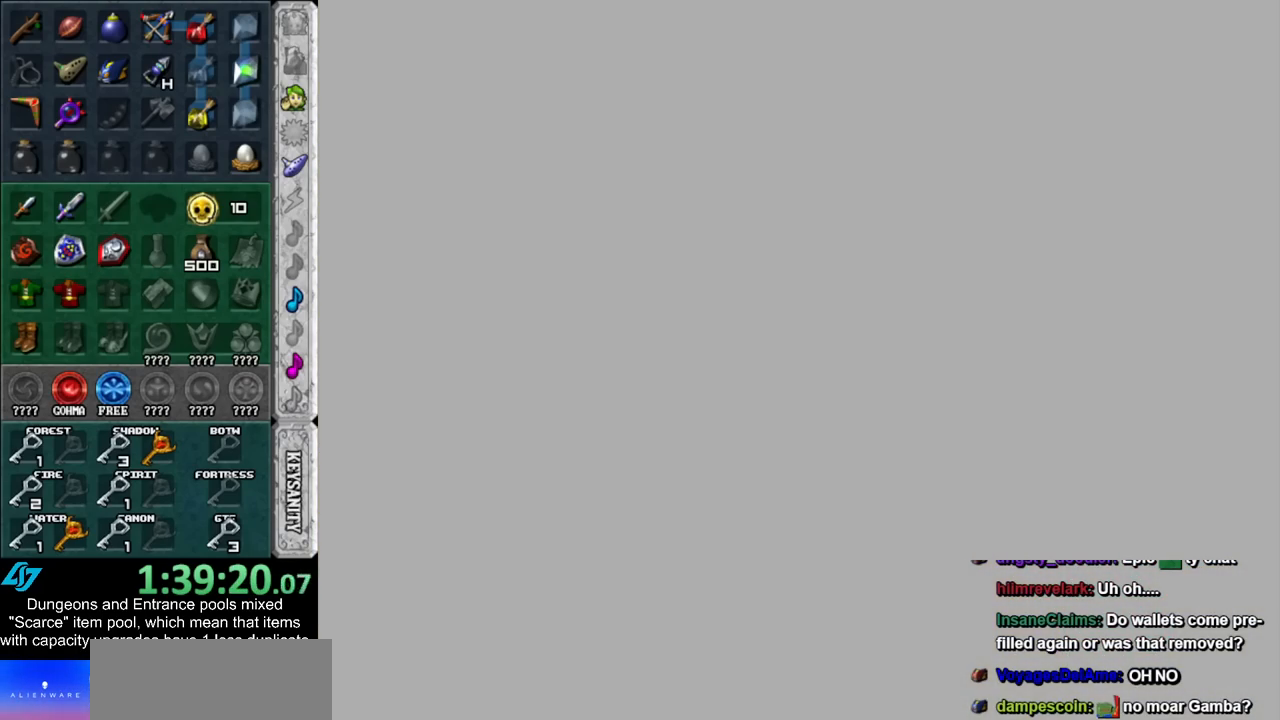
{"buttons": [], "left_stick": "up-right", "right_stick": "center", "events": []}
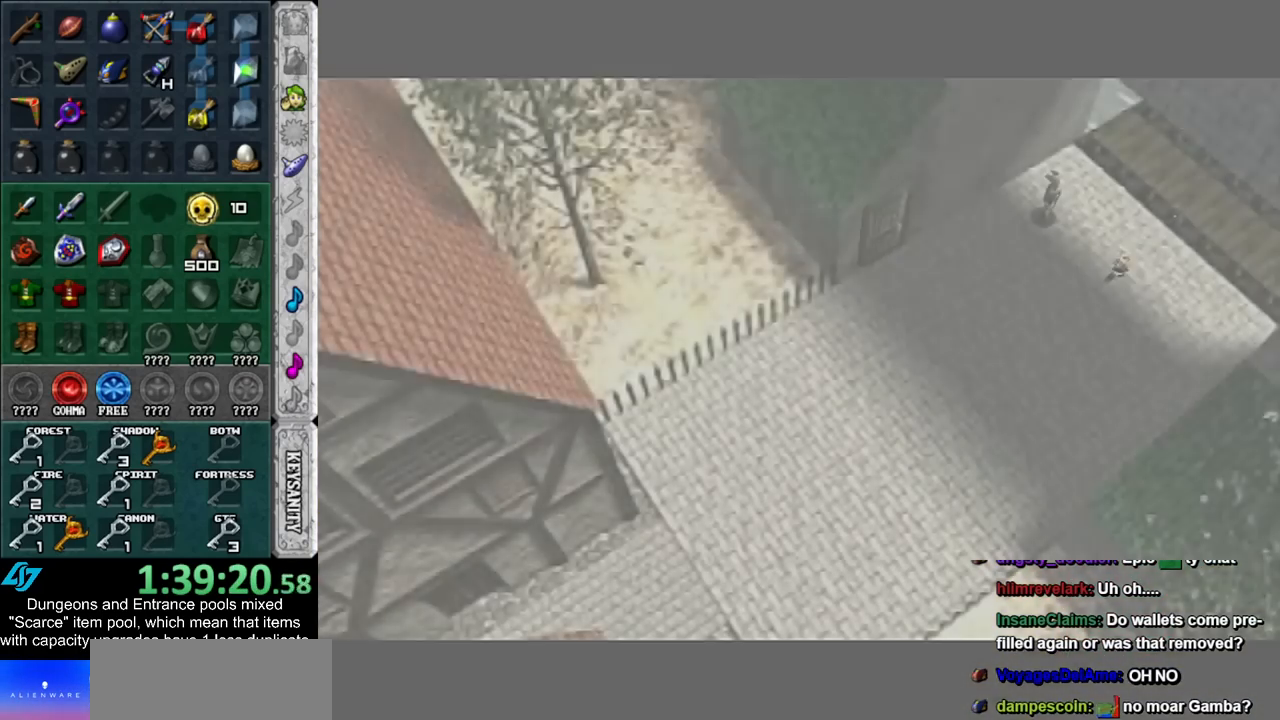
{"buttons": [], "left_stick": "up-right", "right_stick": "center", "events": []}
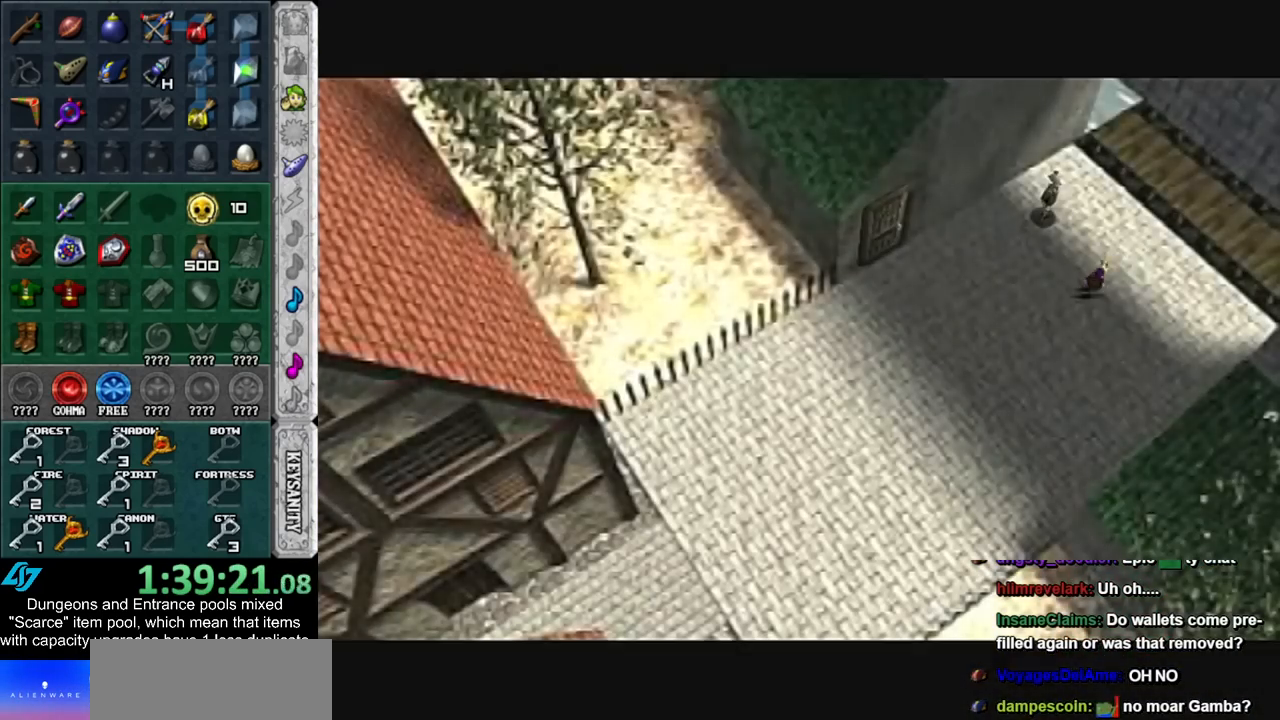
{"buttons": [], "left_stick": "up-right", "right_stick": "center", "events": []}
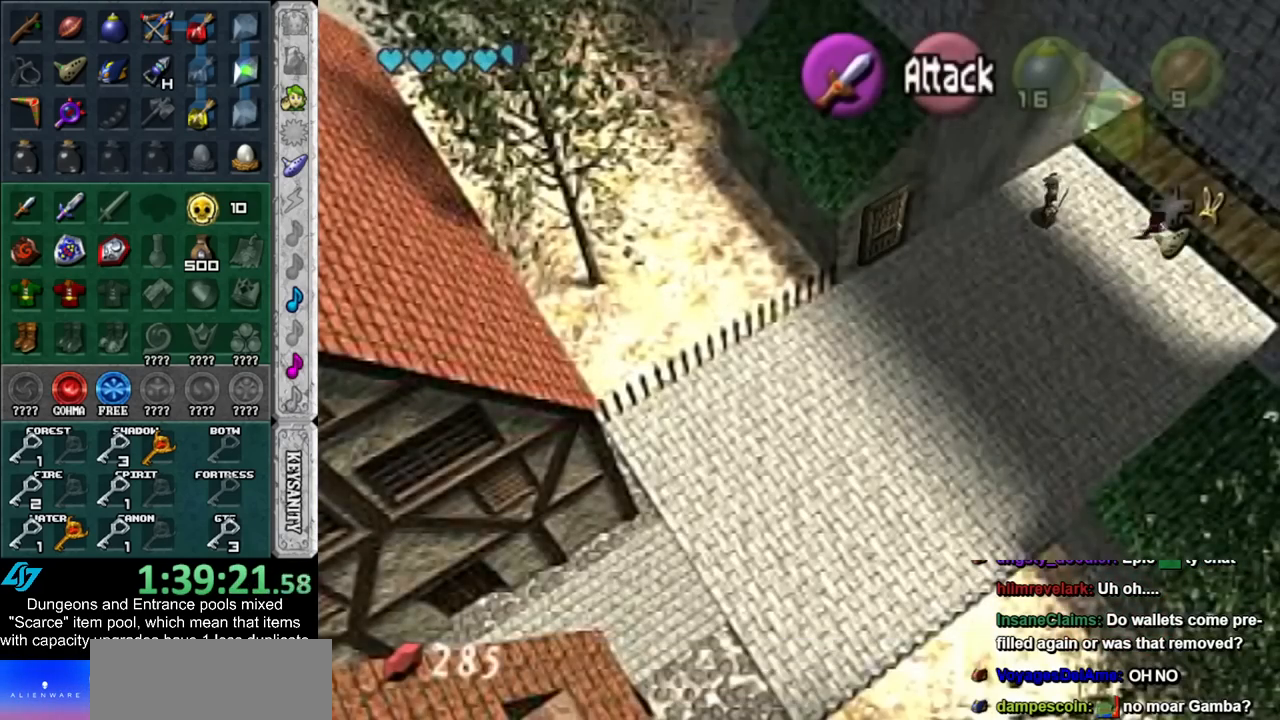
{"buttons": [], "left_stick": "center", "right_stick": "center", "events": [[483, "left_stick", "center"]]}
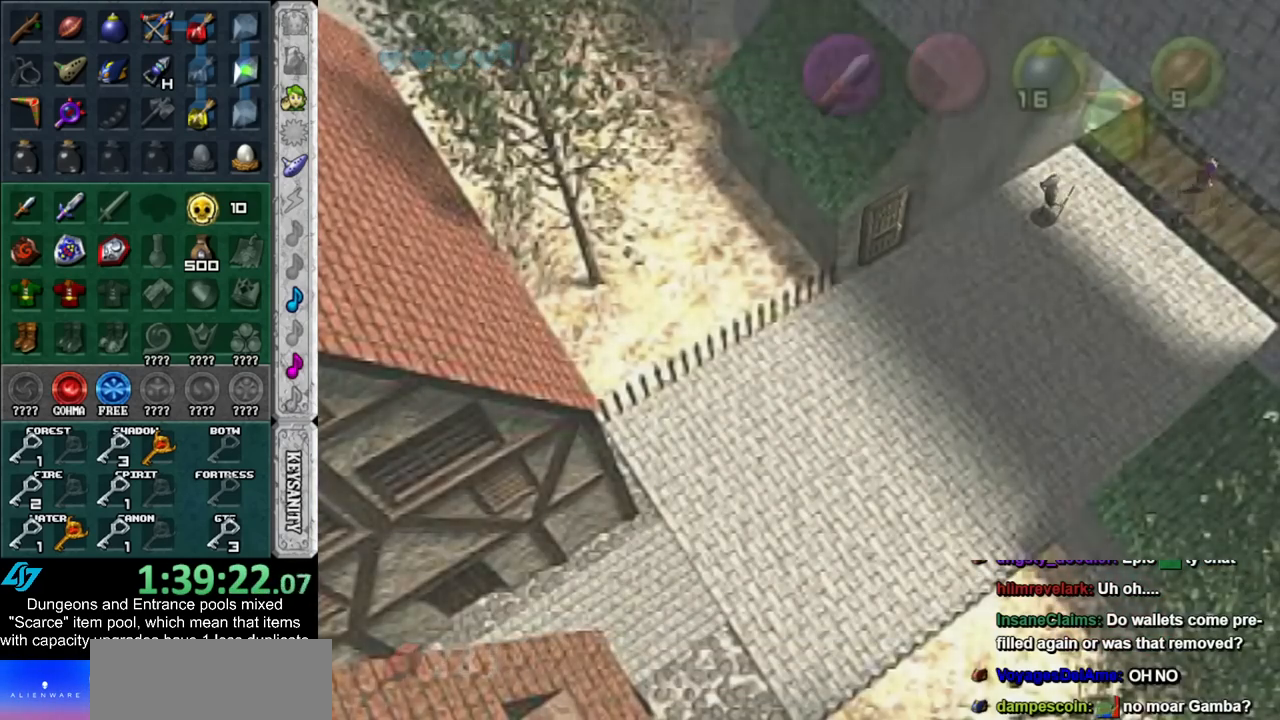
{"buttons": [], "left_stick": "up", "right_stick": "center", "events": [[200, "left_stick", "up"]]}
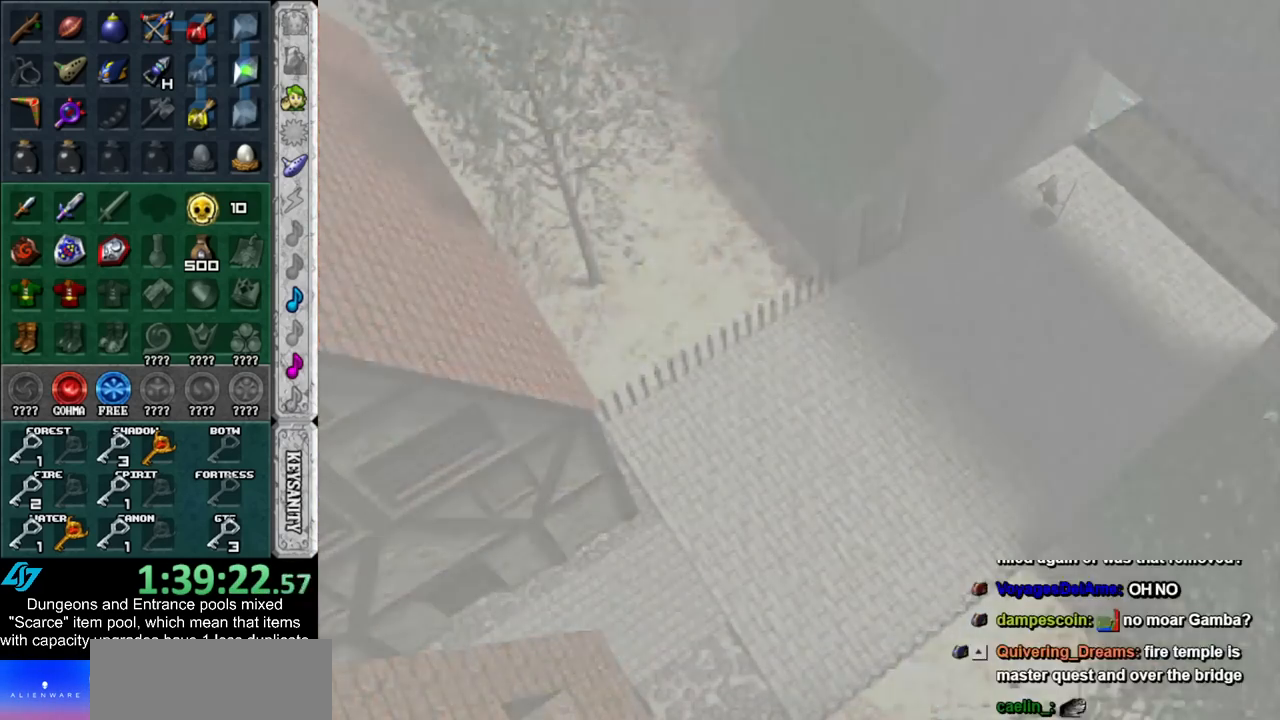
{"buttons": [], "left_stick": "up", "right_stick": "center", "events": []}
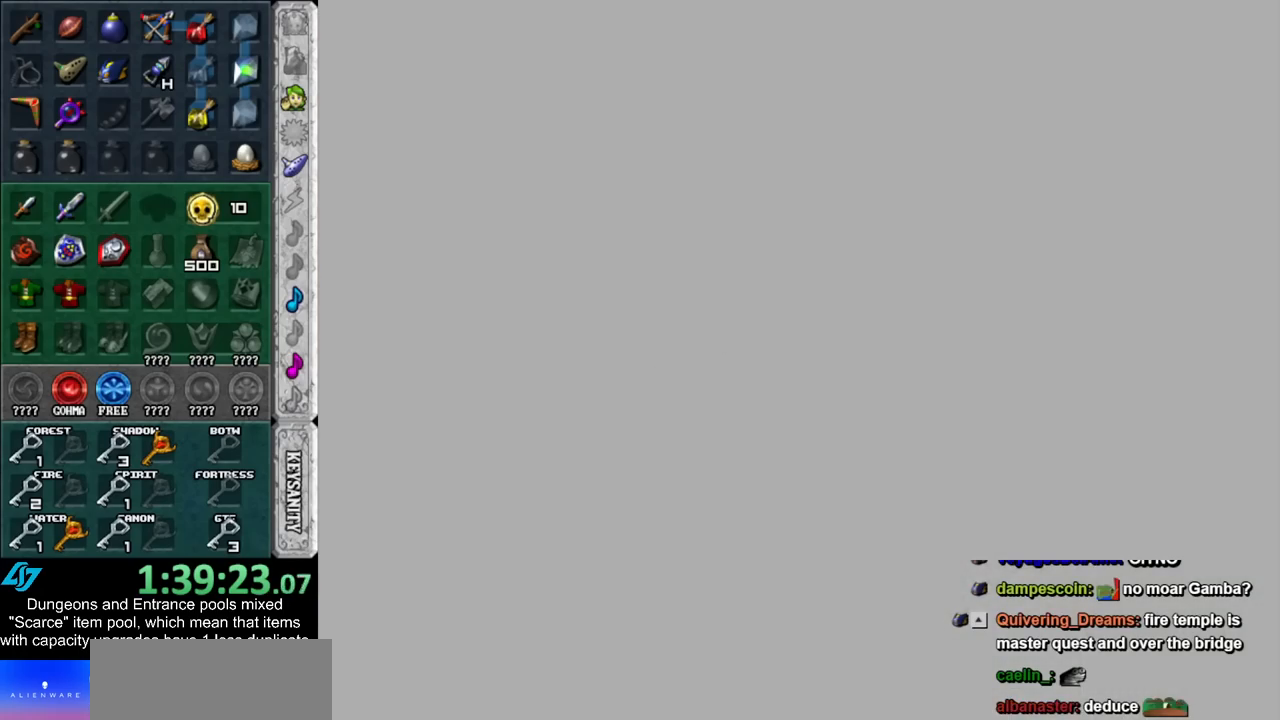
{"buttons": [], "left_stick": "up", "right_stick": "center", "events": []}
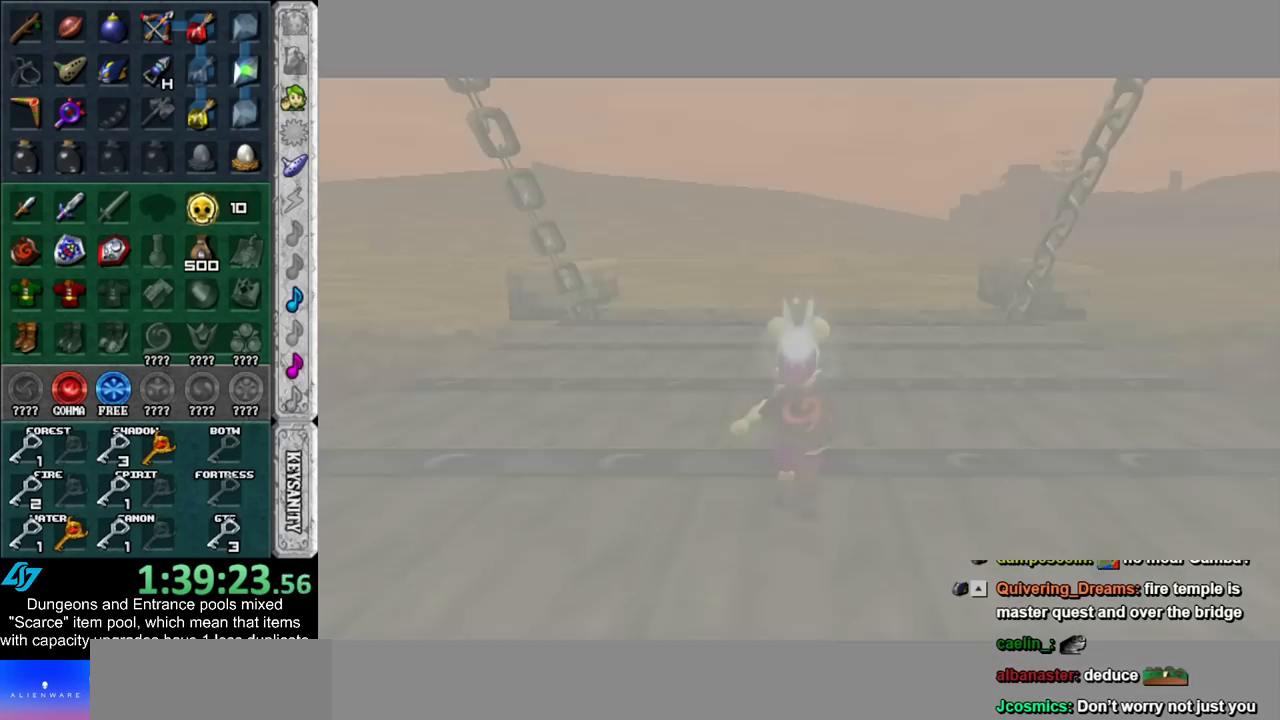
{"buttons": [], "left_stick": "up", "right_stick": "center", "events": []}
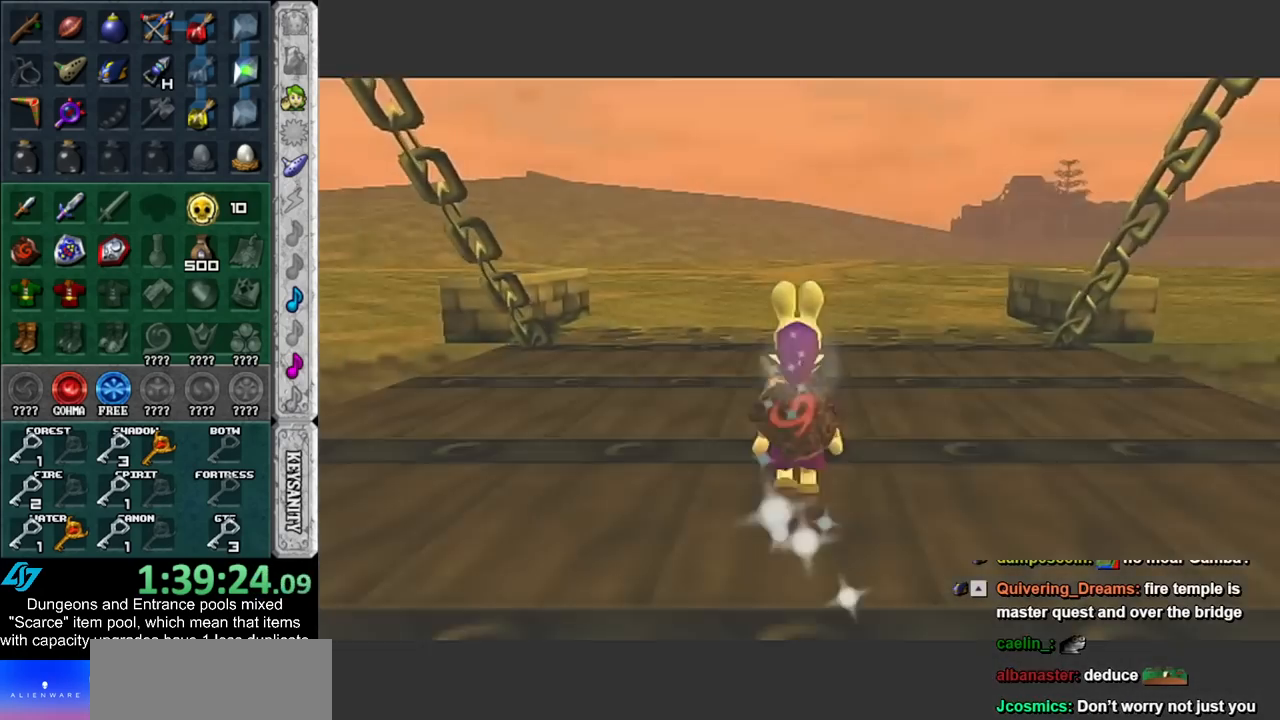
{"buttons": [], "left_stick": "up", "right_stick": "center", "events": []}
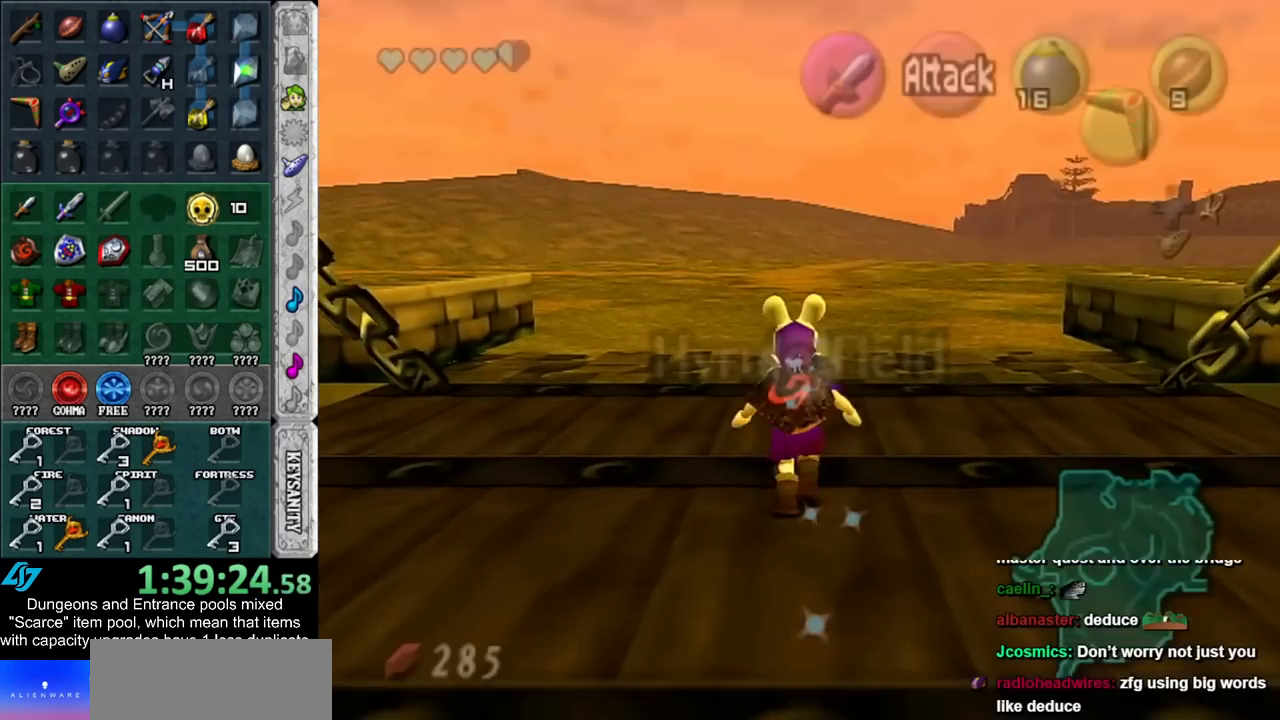
{"buttons": [], "left_stick": "up-left", "right_stick": "center", "events": [[17, "left_stick", "up-left"]]}
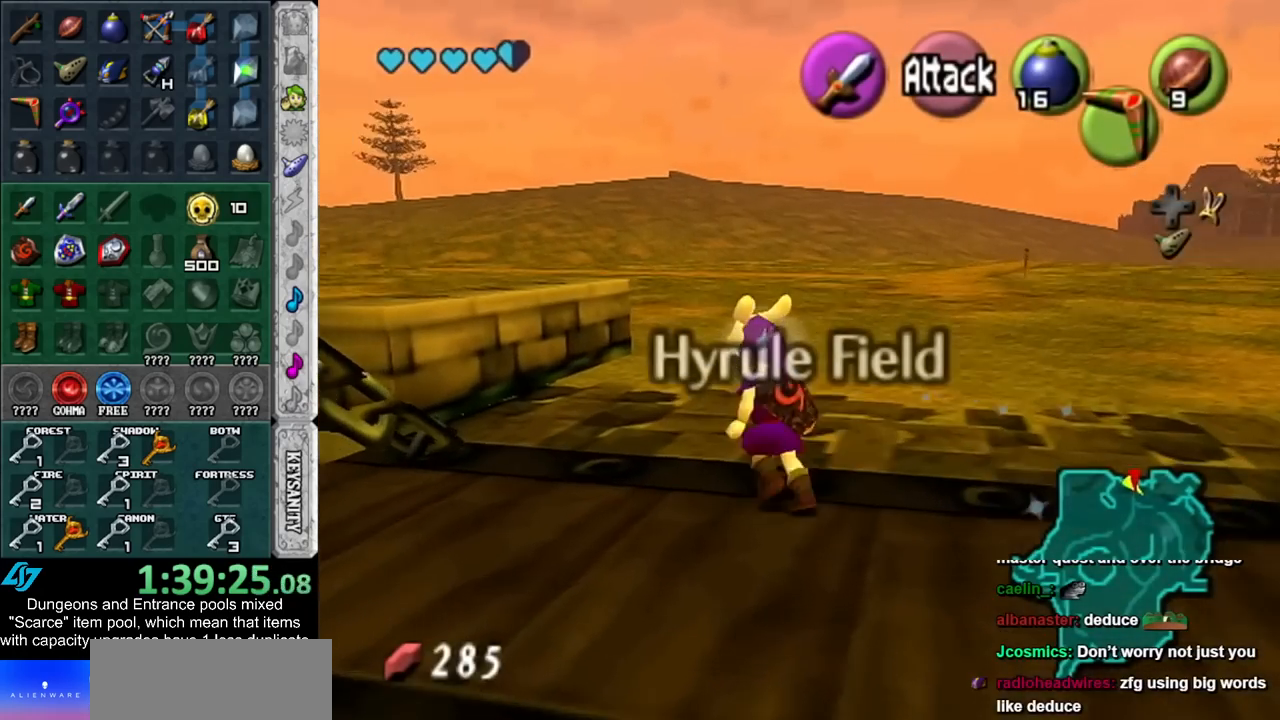
{"buttons": ["L1"], "left_stick": "center", "right_stick": "center", "events": [[300, "left_stick", "center"], [450, "L1", "down"]]}
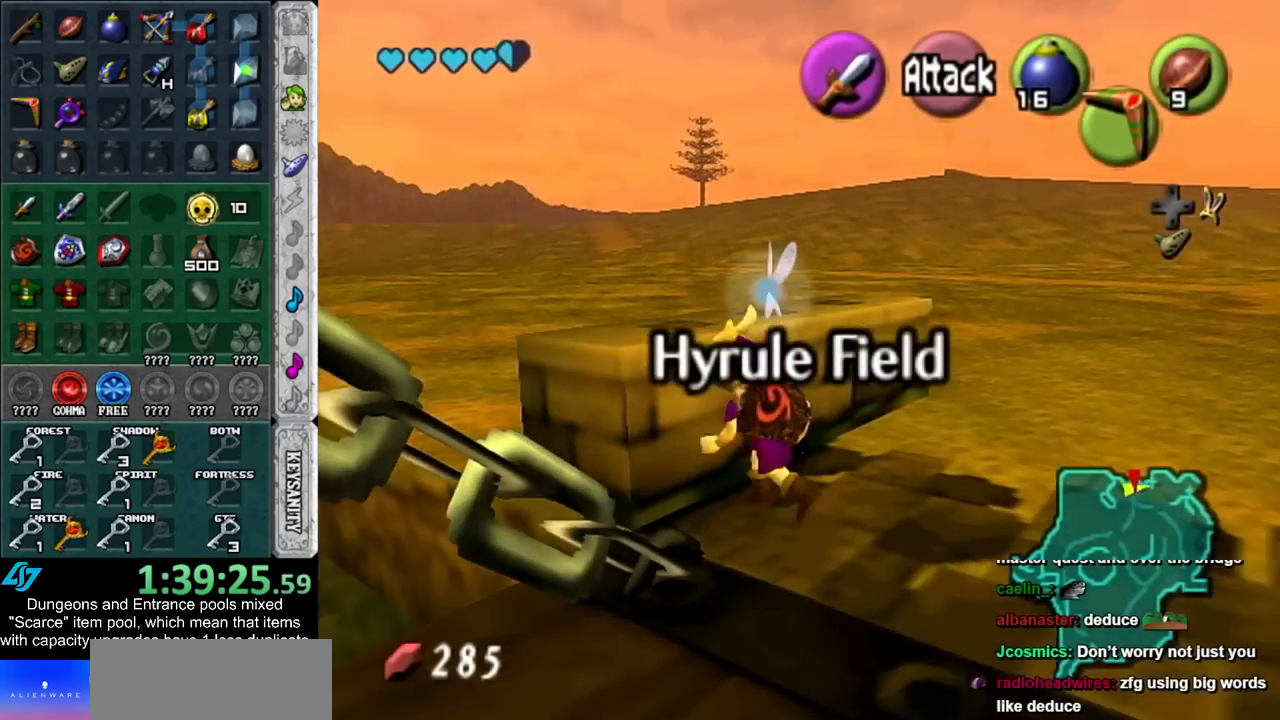
{"buttons": ["L1"], "left_stick": "left", "right_stick": "center", "events": [[417, "left_stick", "left"]]}
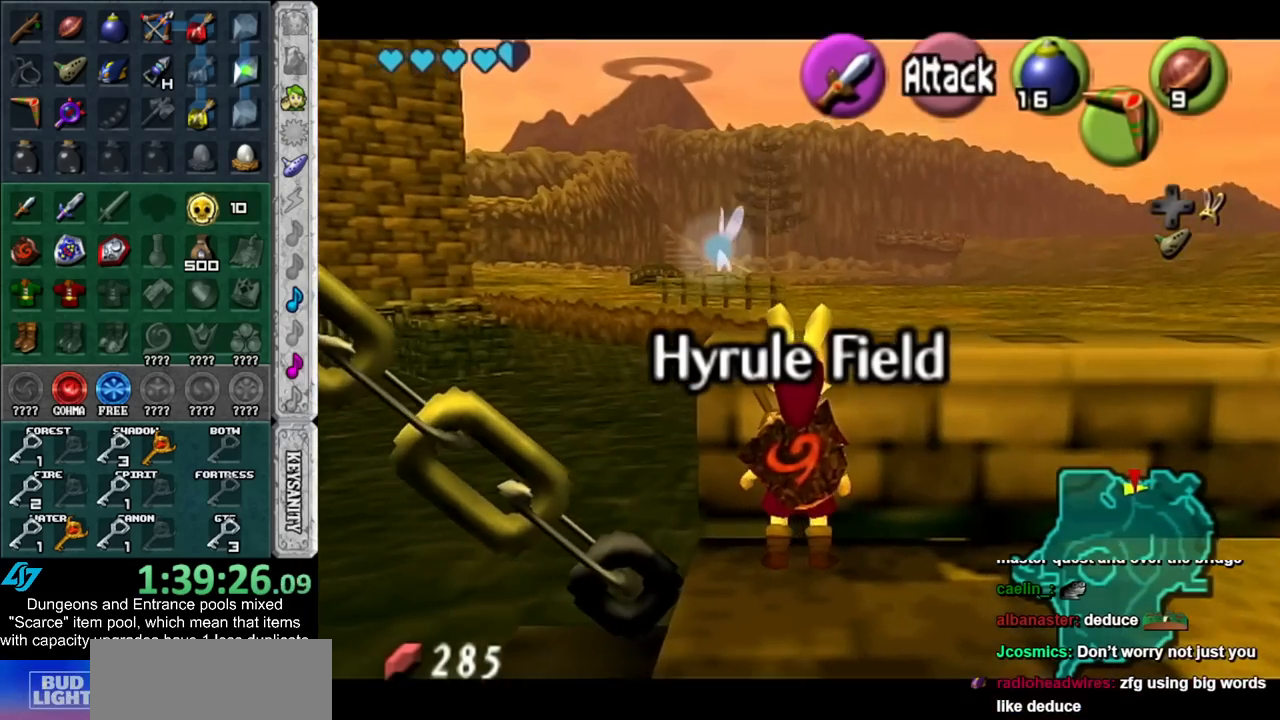
{"buttons": ["L1"], "left_stick": "left", "right_stick": "center", "events": [[17, "A", "down"], [133, "A", "up"], [300, "A", "down"], [450, "A", "up"]]}
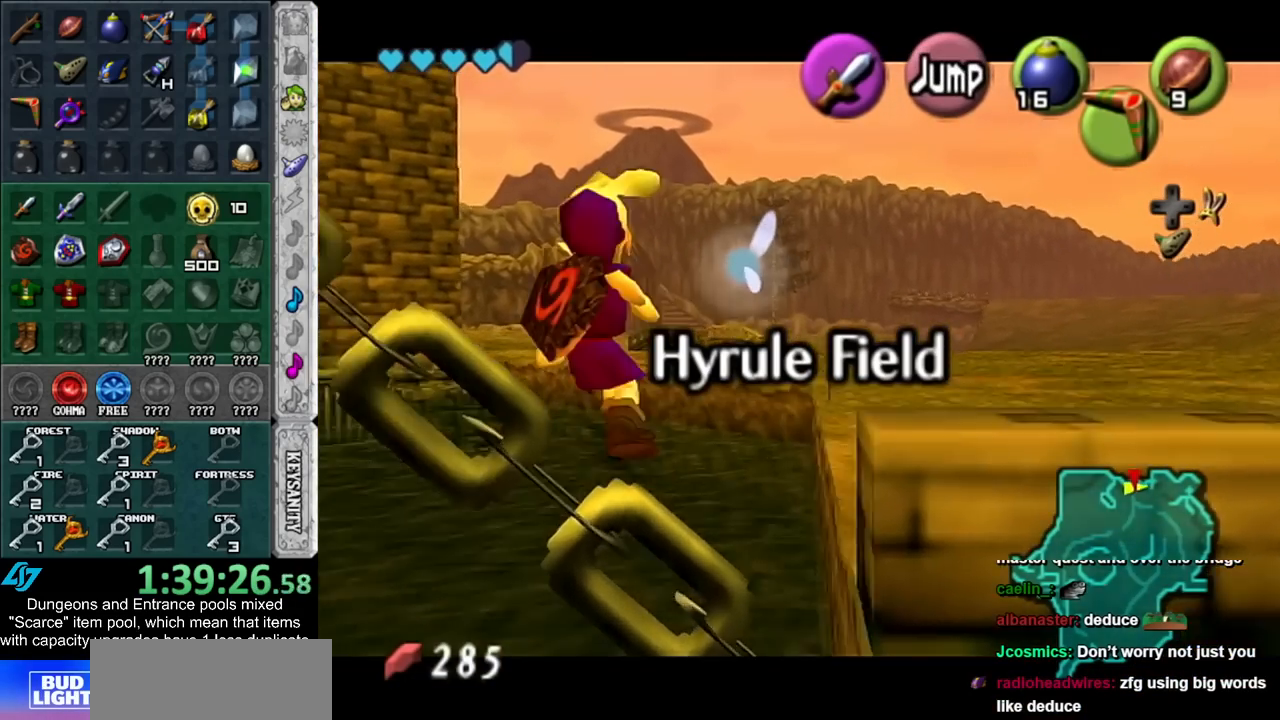
{"buttons": ["A", "L1"], "left_stick": "left", "right_stick": "center", "events": [[67, "A", "down"], [233, "A", "up"], [317, "A", "down"]]}